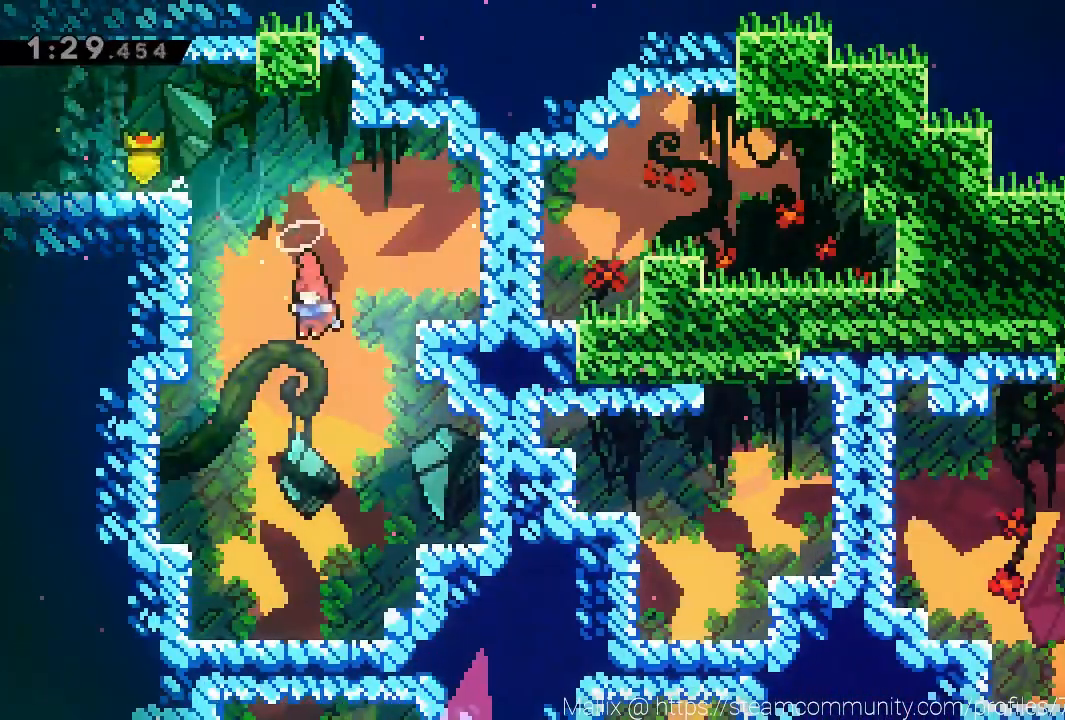
Gameplay with a controller (Xbox layout); each line is a JSON object with the inputs held at the frame after it. "events" lists button and stick changes between this image and that frame as [ms after this image, input, new state], when the widget could be followed in between. Not read: R3 right_stick.
{"buttons": ["X"], "left_stick": "down", "events": [[33, "X", "down"], [100, "X", "up"], [200, "X", "down"], [267, "X", "up"], [333, "X", "down"], [434, "X", "up"], [467, "X", "down"]]}
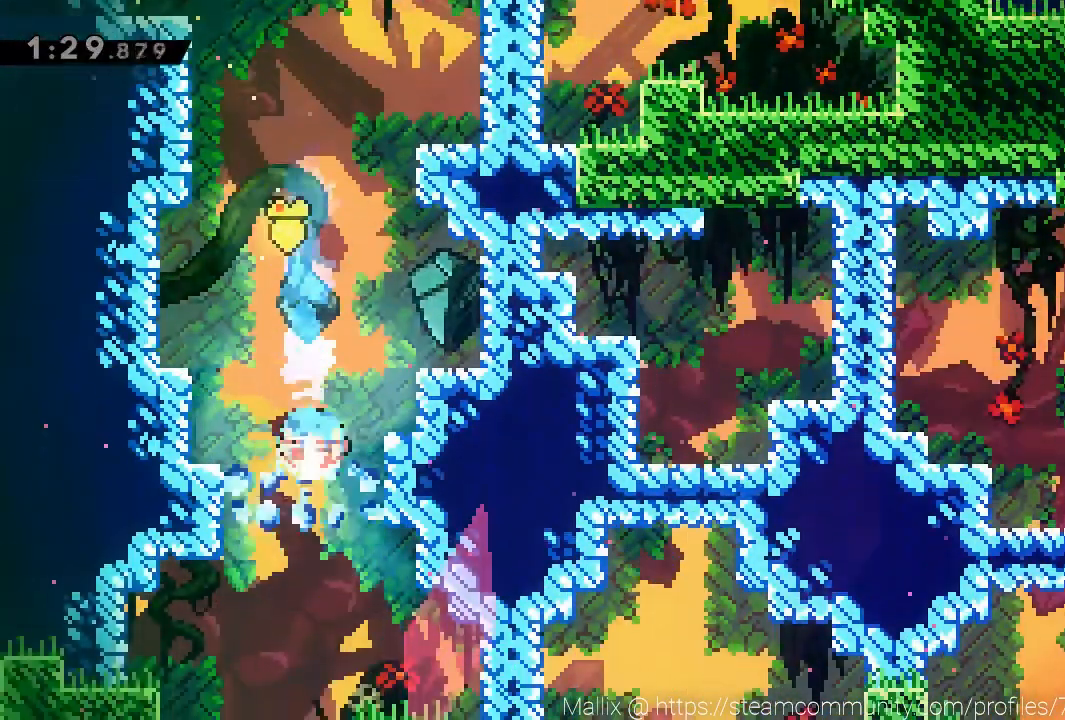
{"buttons": [], "left_stick": "down", "events": [[67, "X", "up"]]}
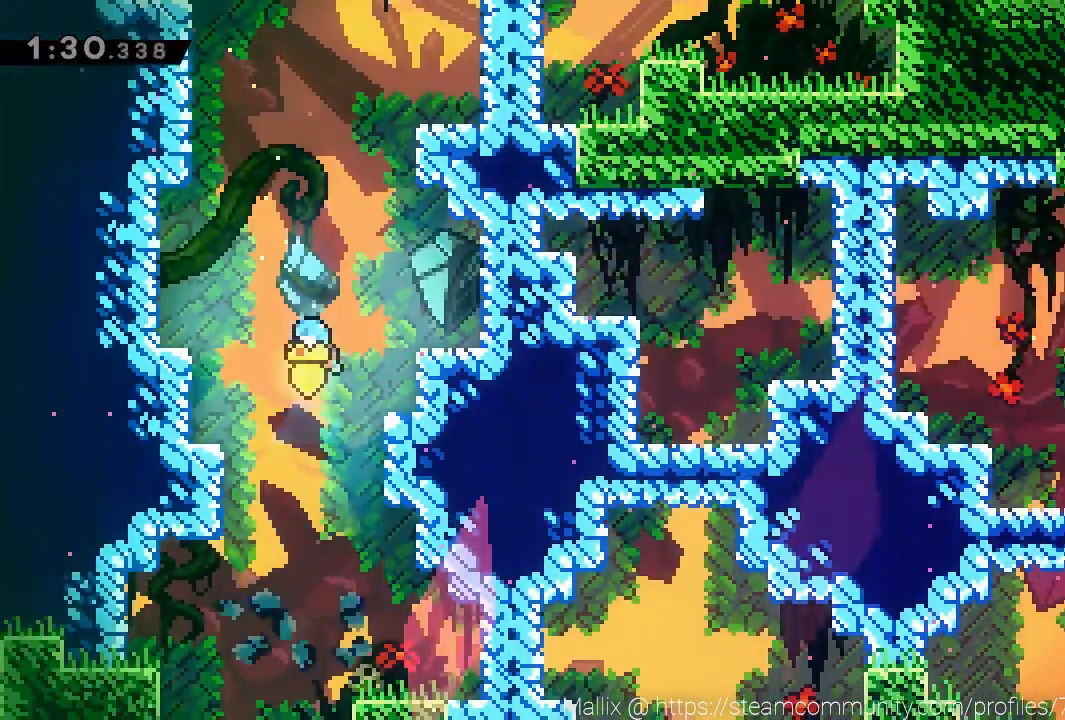
{"buttons": [], "left_stick": "center", "events": [[67, "left_stick", "down-right"], [200, "left_stick", "center"], [434, "X", "down"], [500, "X", "up"]]}
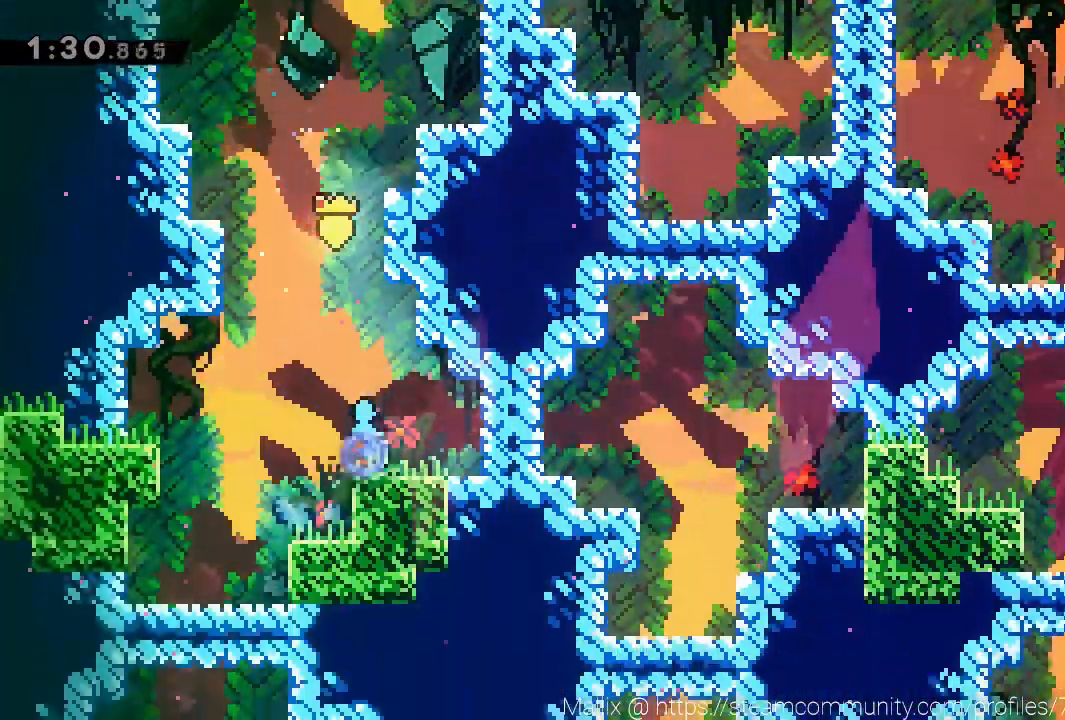
{"buttons": [], "left_stick": "right", "events": [[100, "X", "down"], [167, "X", "up"], [234, "X", "down"], [267, "X", "up"], [467, "left_stick", "right"]]}
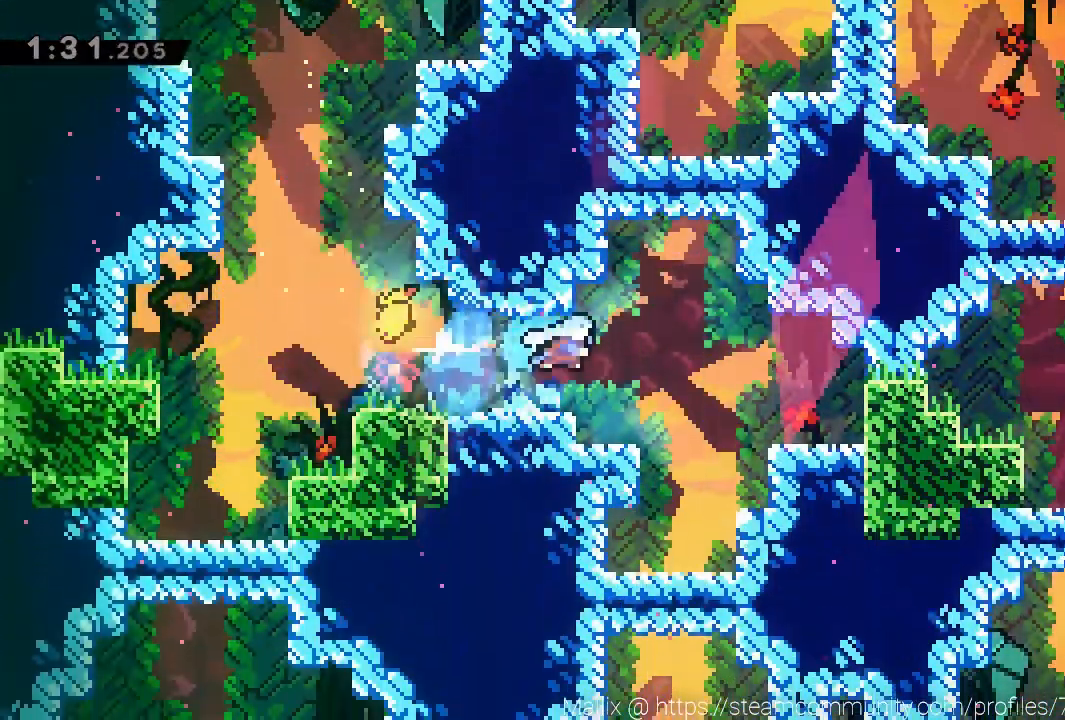
{"buttons": ["X"], "left_stick": "down", "events": [[167, "left_stick", "down"], [200, "X", "down"], [267, "X", "up"], [300, "left_stick", "down-left"], [367, "X", "down"], [400, "X", "up"], [500, "X", "down"], [500, "left_stick", "down"]]}
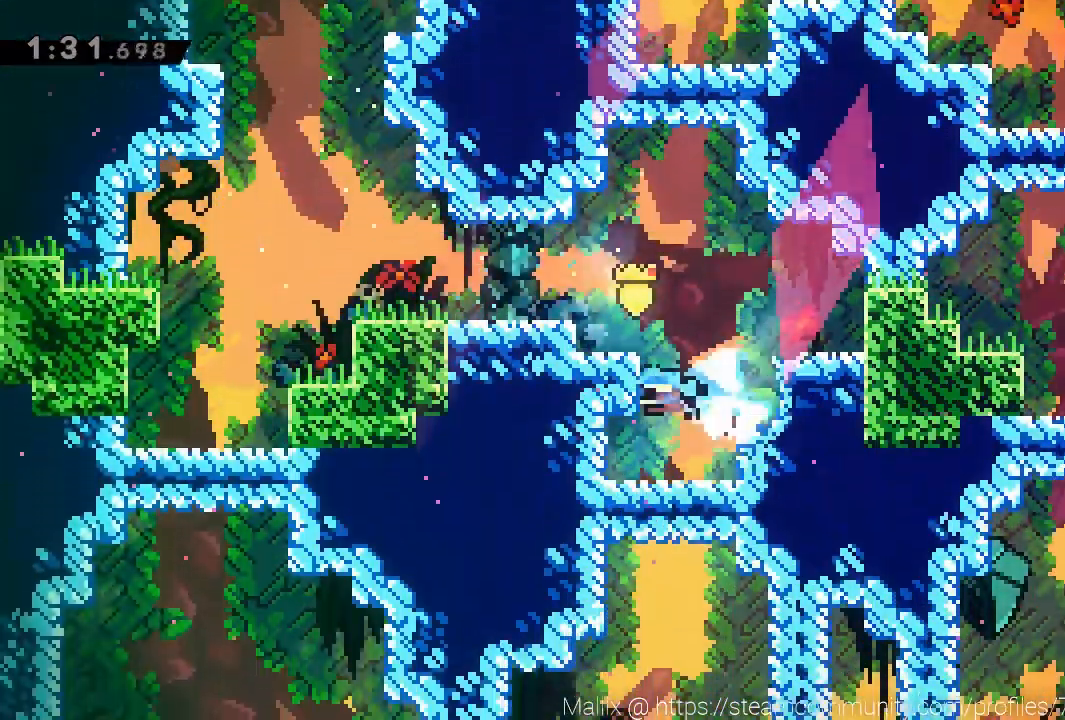
{"buttons": [], "left_stick": "down", "events": [[67, "X", "up"], [200, "X", "down"], [267, "X", "up"], [367, "X", "down"], [401, "X", "up"]]}
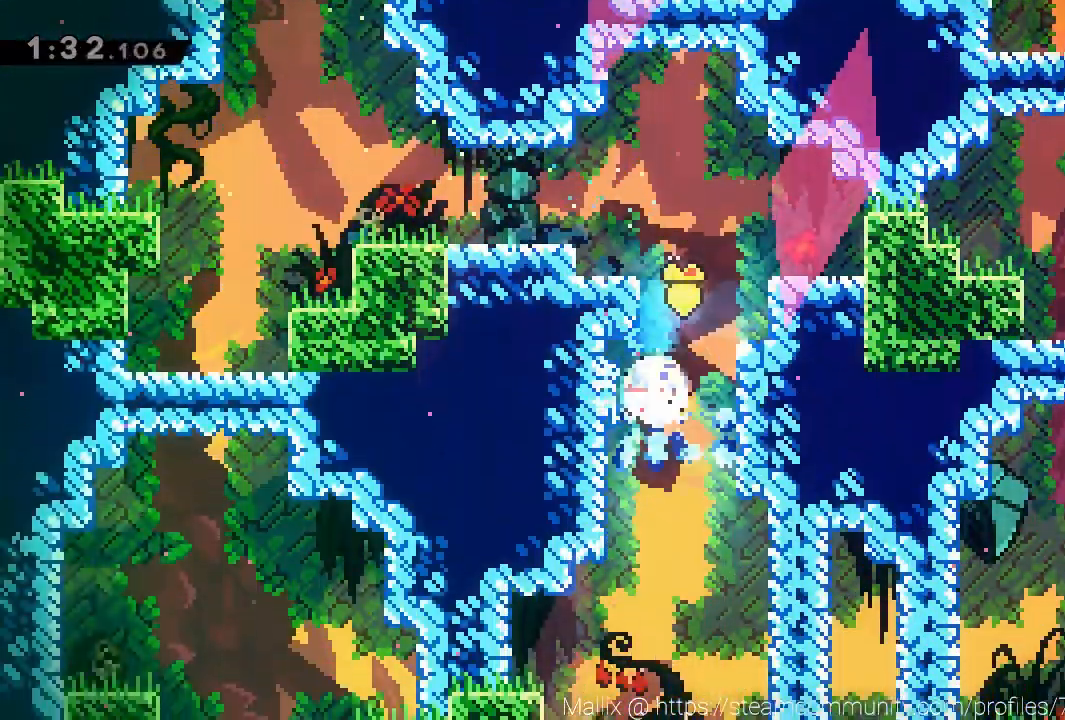
{"buttons": [], "left_stick": "down", "events": []}
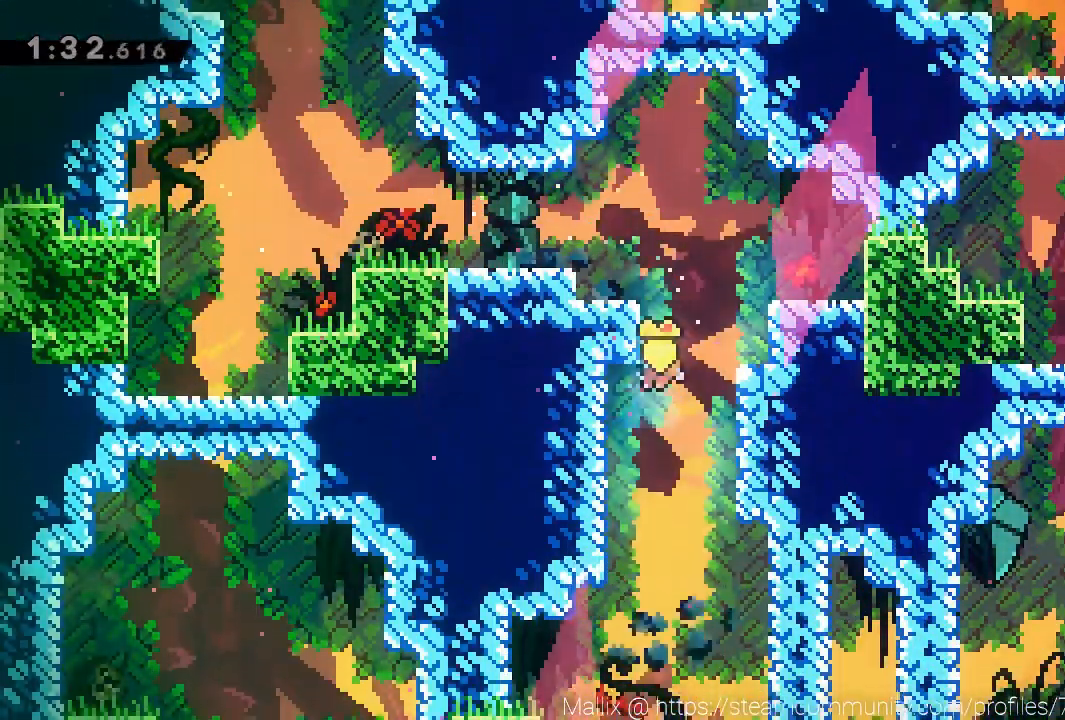
{"buttons": ["X"], "left_stick": "center", "events": [[234, "left_stick", "down-left"], [401, "left_stick", "down-right"], [501, "X", "down"], [501, "left_stick", "center"]]}
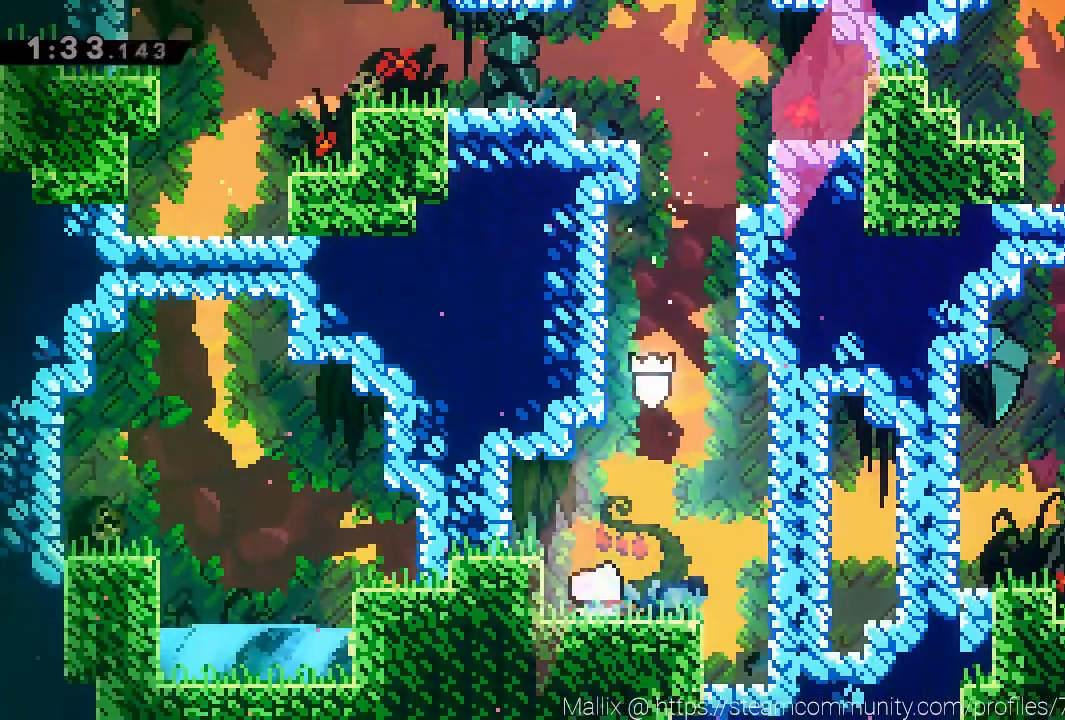
{"buttons": [], "left_stick": "right", "events": [[100, "X", "up"], [167, "X", "down"], [233, "X", "up"], [300, "X", "down"], [367, "X", "up"], [367, "left_stick", "right"]]}
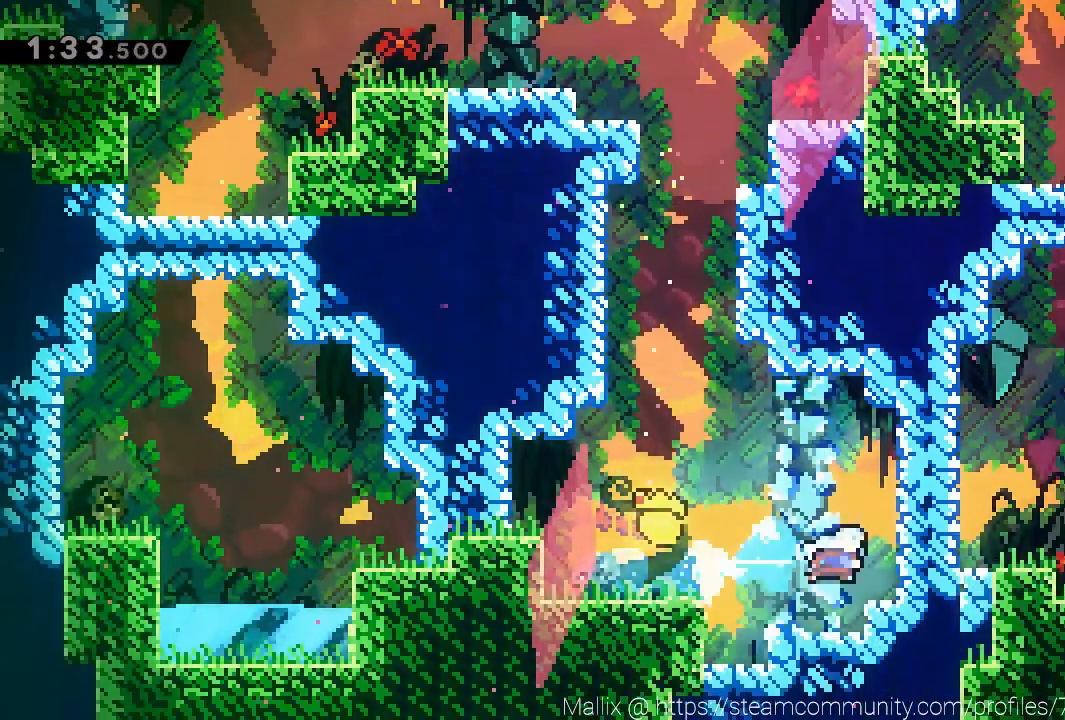
{"buttons": [], "left_stick": "right", "events": []}
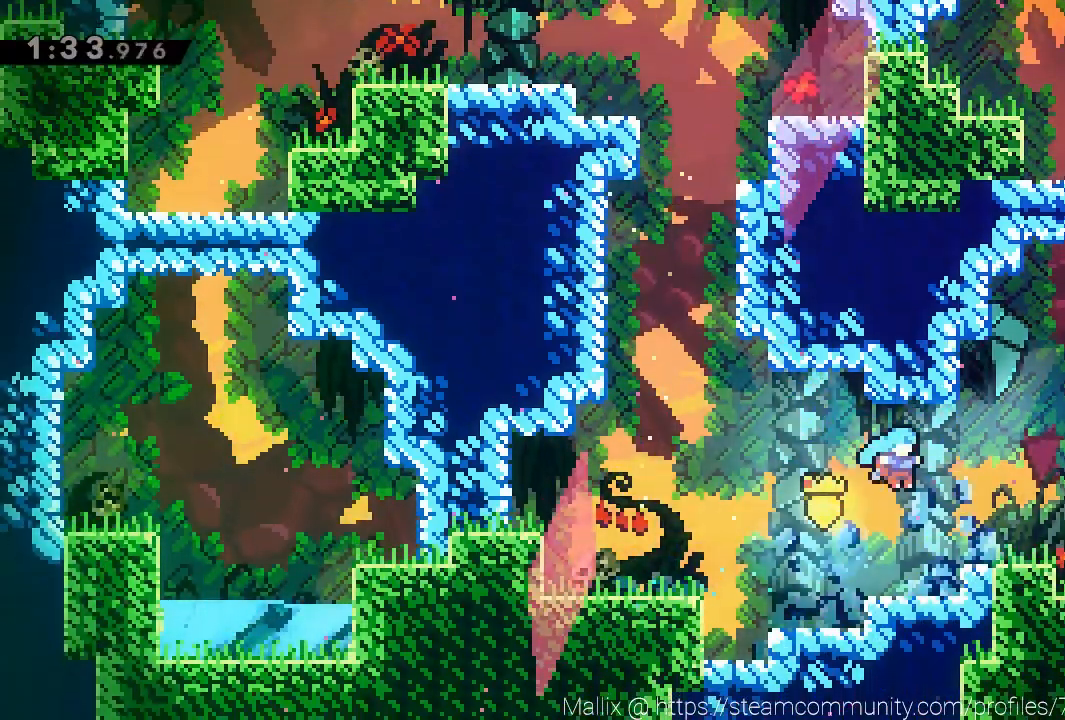
{"buttons": [], "left_stick": "center", "events": [[200, "X", "down"], [267, "A", "down"], [267, "X", "up"], [300, "A", "up"], [400, "left_stick", "center"]]}
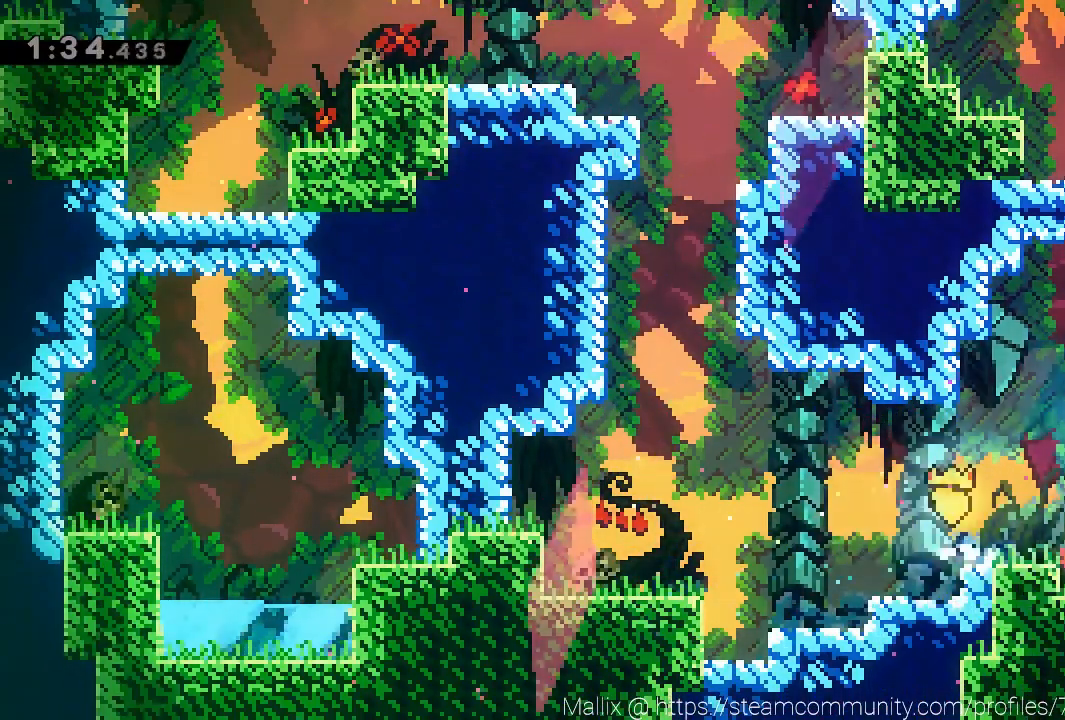
{"buttons": [], "left_stick": "right", "events": [[501, "left_stick", "right"]]}
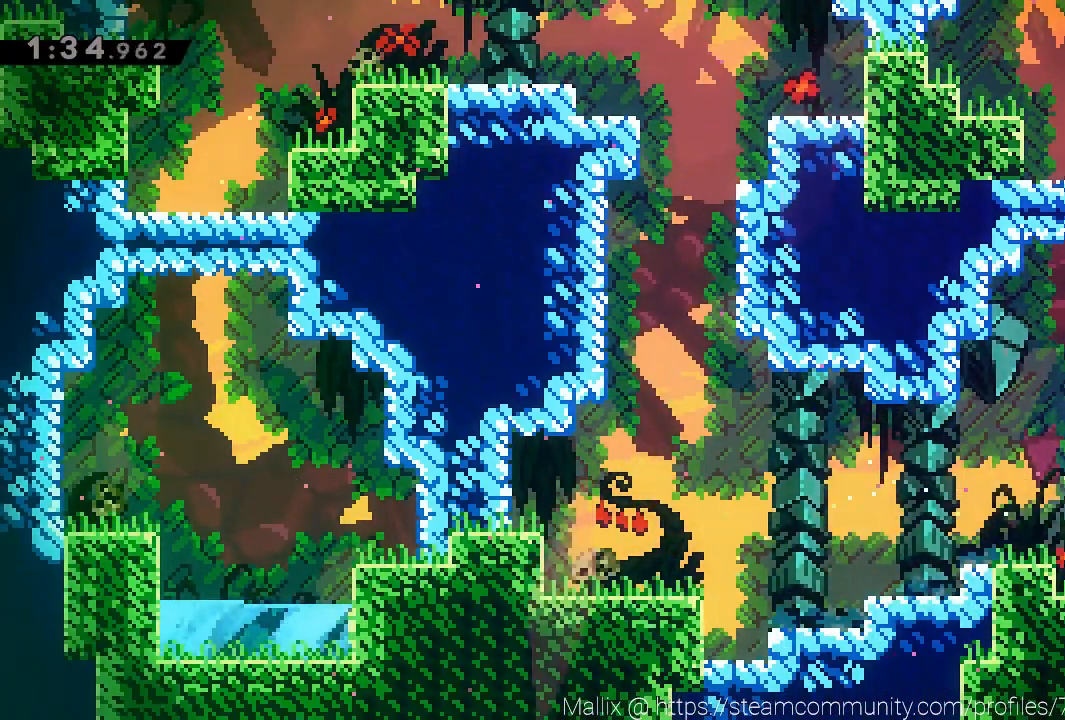
{"buttons": [], "left_stick": "center", "events": [[333, "left_stick", "center"]]}
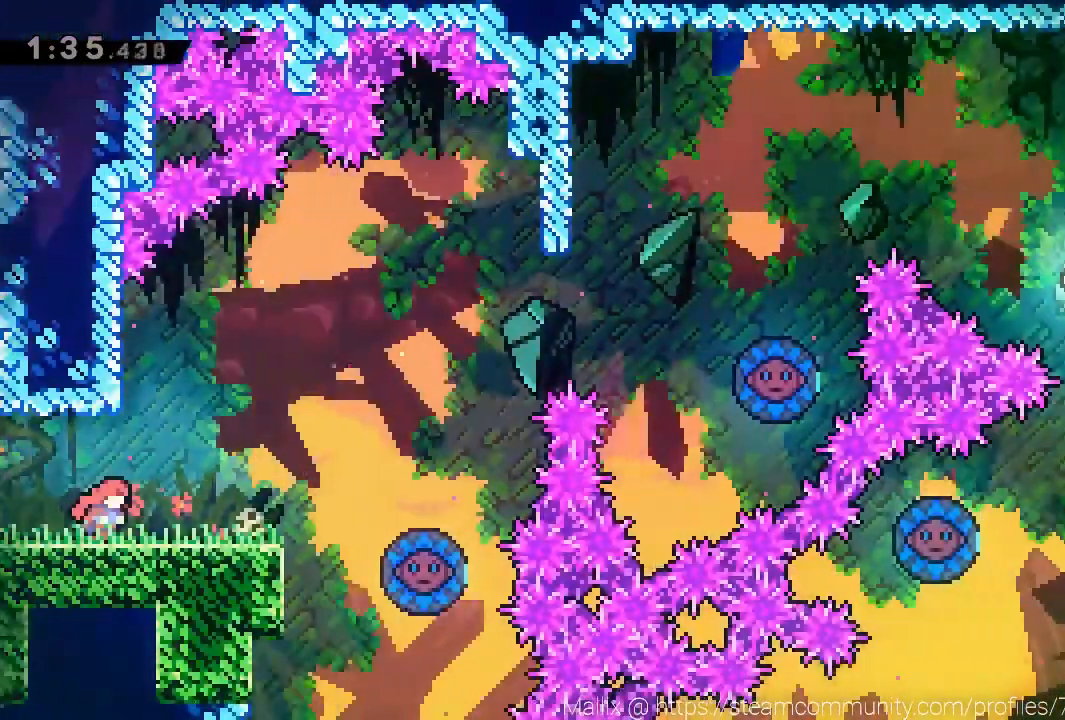
{"buttons": [], "left_stick": "center", "events": []}
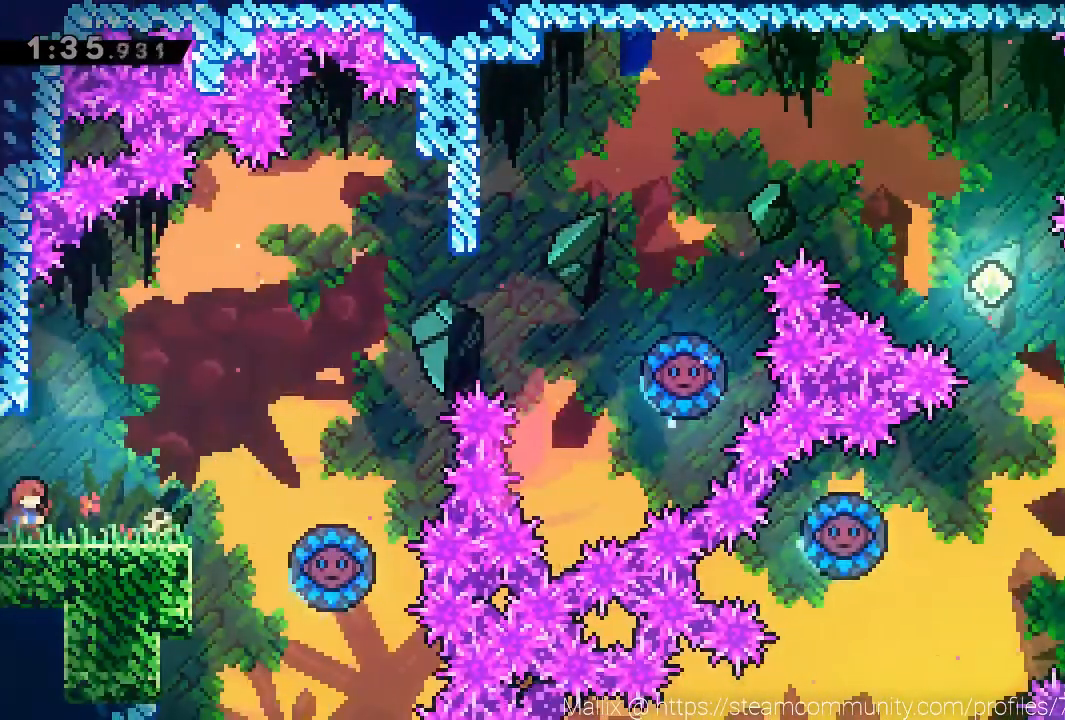
{"buttons": [], "left_stick": "center", "events": []}
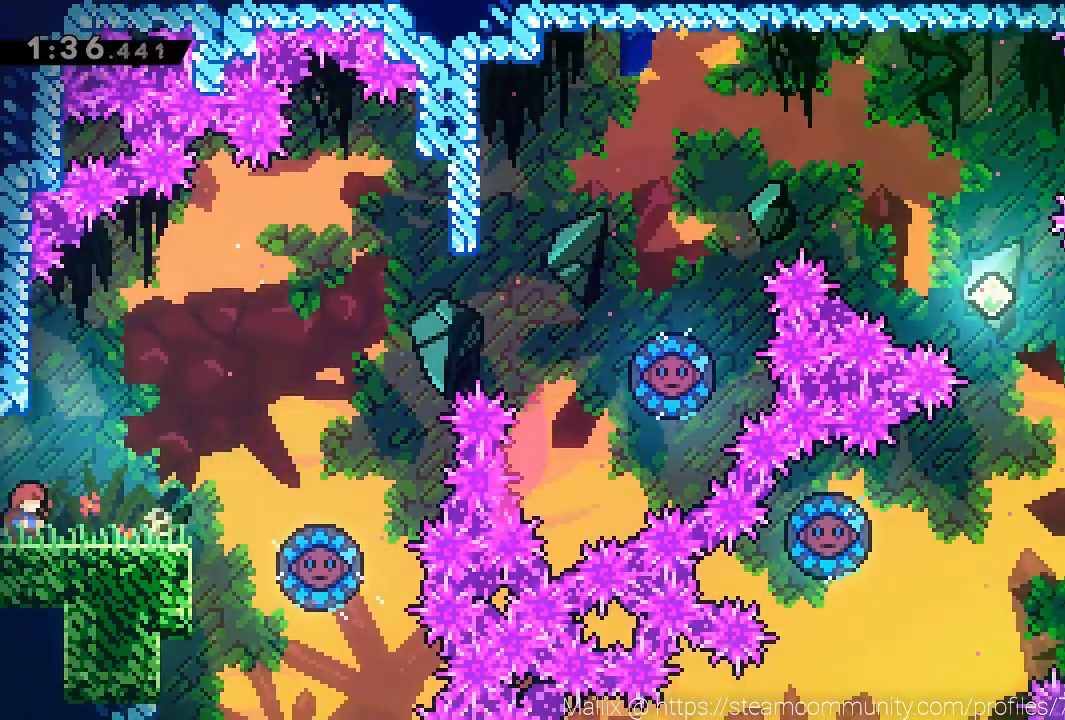
{"buttons": ["A"], "left_stick": "right", "events": [[67, "left_stick", "right"], [401, "A", "down"]]}
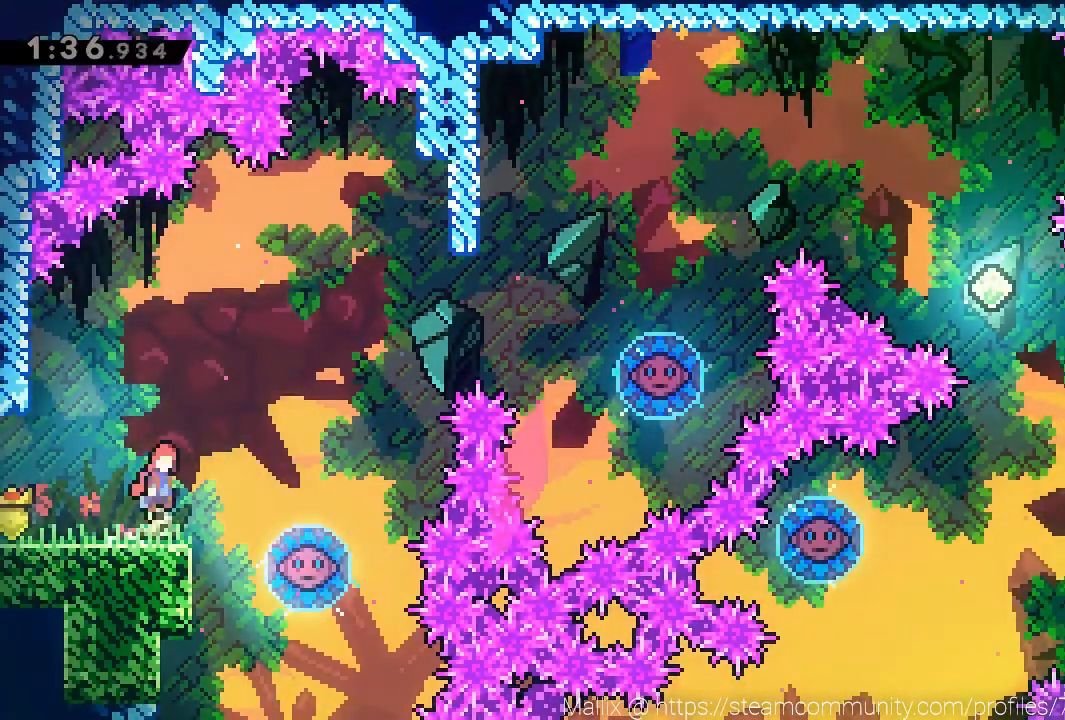
{"buttons": [], "left_stick": "right", "events": [[201, "A", "up"], [301, "left_stick", "center"], [501, "left_stick", "right"]]}
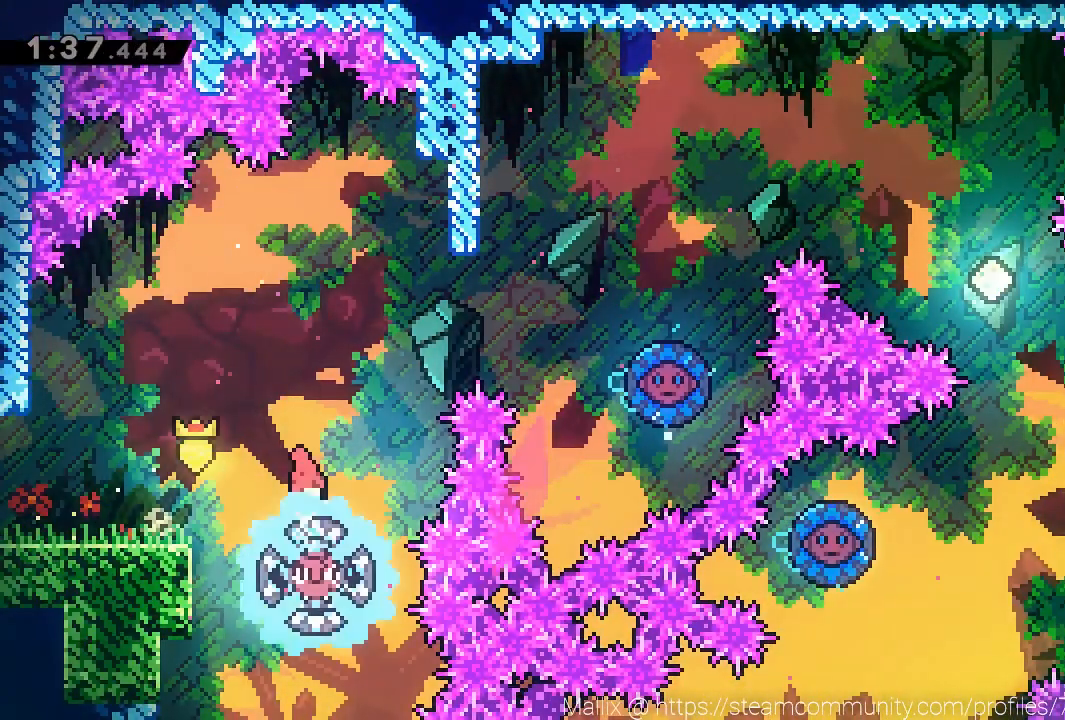
{"buttons": [], "left_stick": "right", "events": []}
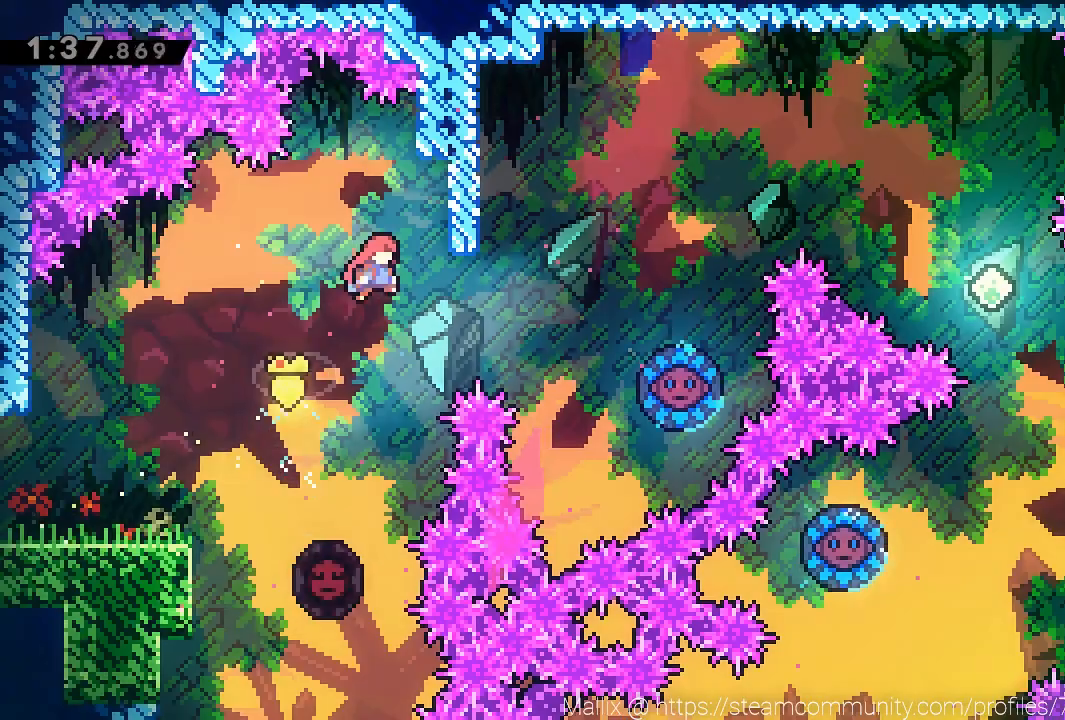
{"buttons": [], "left_stick": "right", "events": [[101, "left_stick", "up-right"], [234, "X", "down"], [367, "X", "up"], [367, "left_stick", "right"]]}
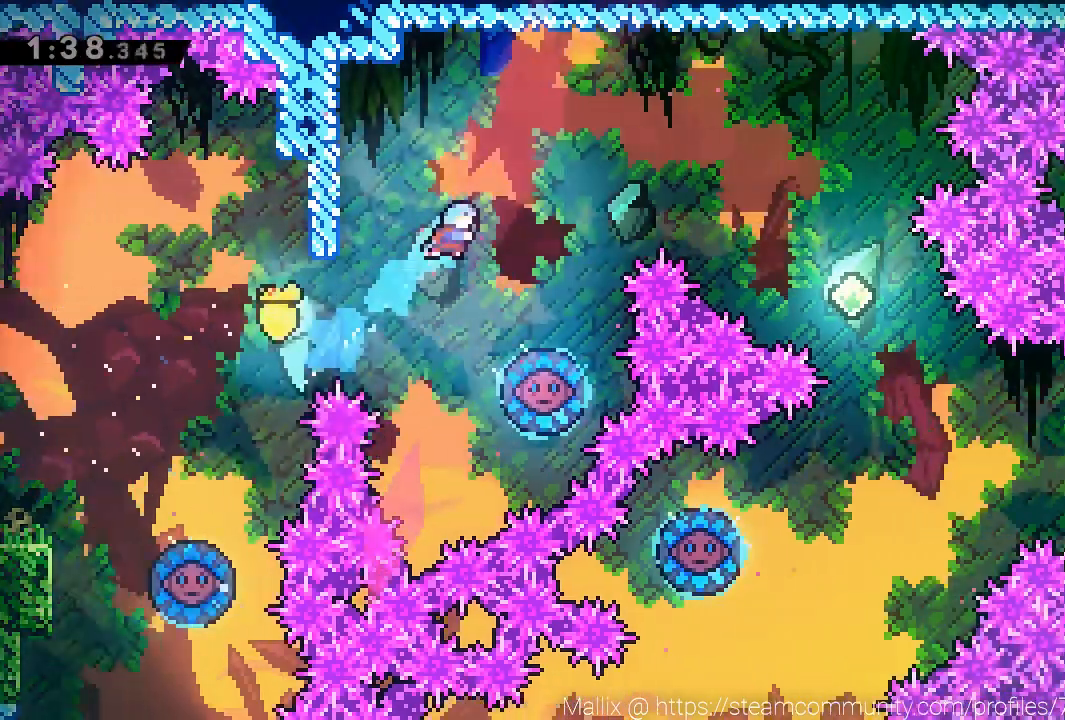
{"buttons": [], "left_stick": "center", "events": [[200, "left_stick", "center"]]}
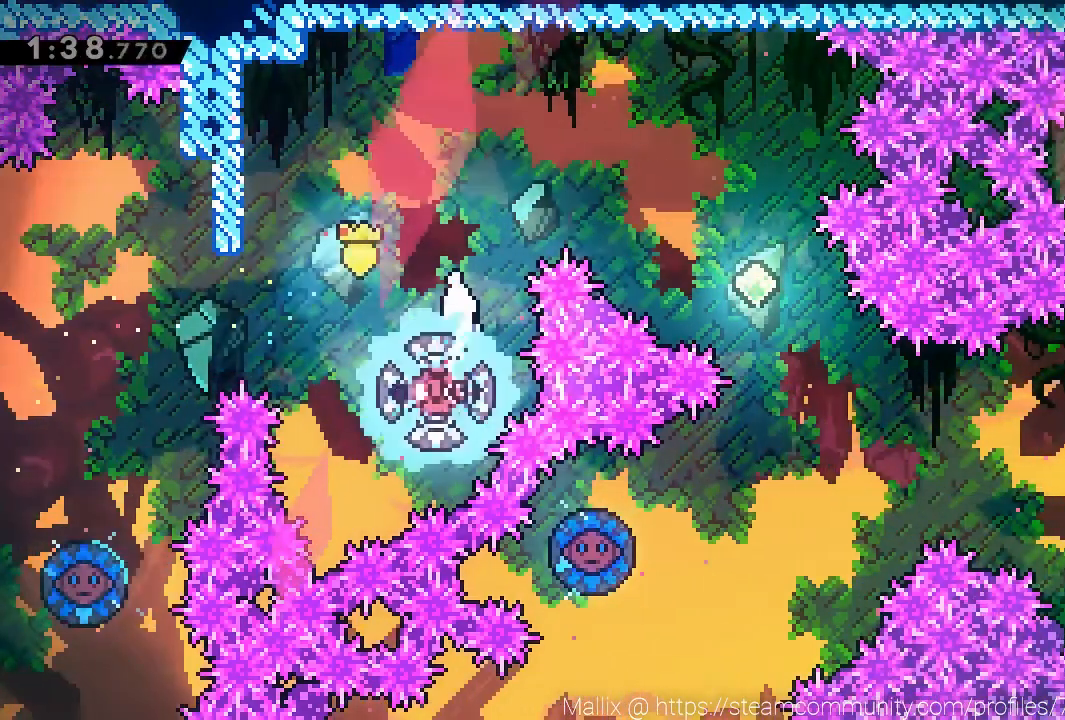
{"buttons": [], "left_stick": "right", "events": [[468, "left_stick", "right"]]}
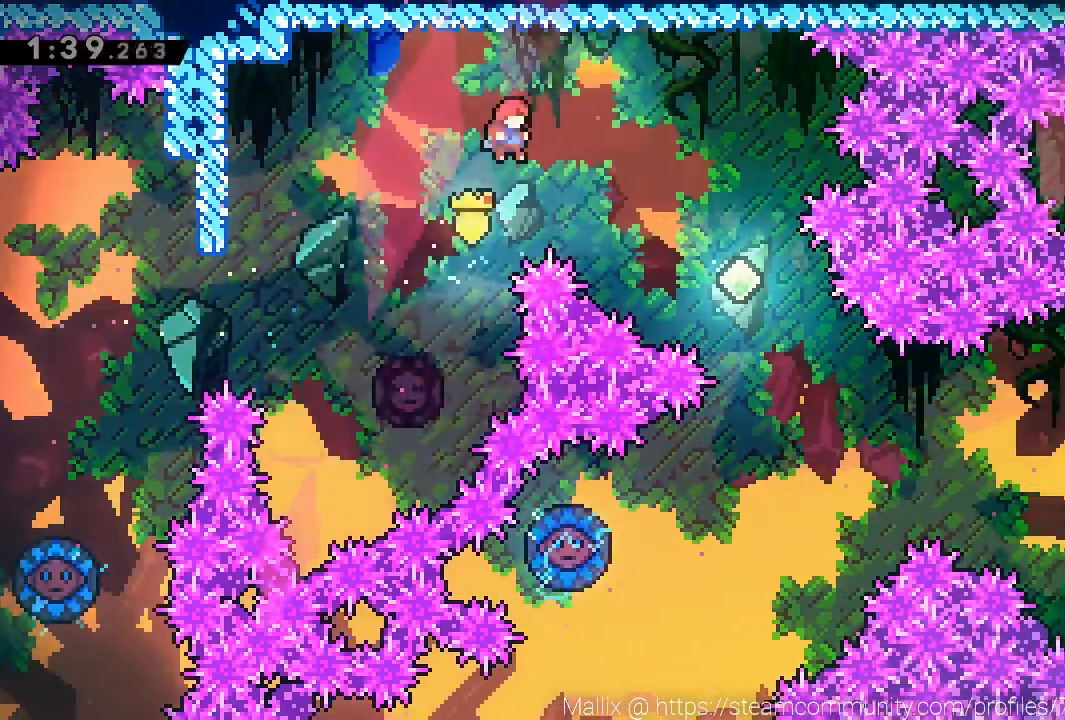
{"buttons": [], "left_stick": "left", "events": [[33, "X", "down"], [133, "X", "up"], [167, "left_stick", "center"], [233, "left_stick", "left"]]}
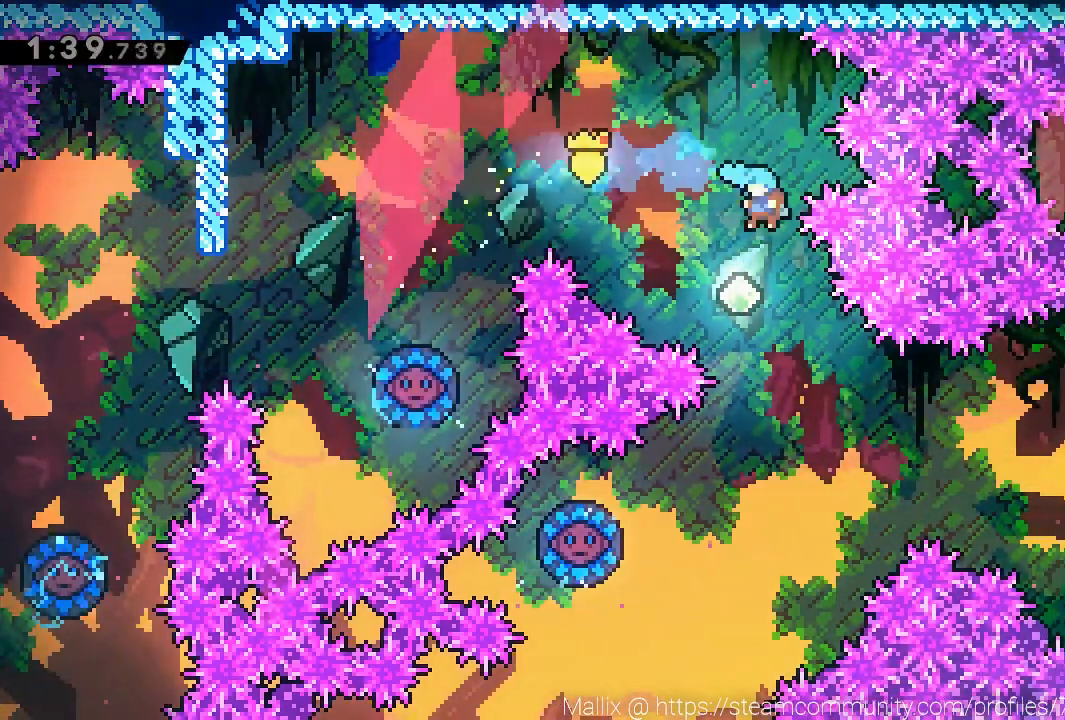
{"buttons": [], "left_stick": "left", "events": [[34, "left_stick", "center"], [367, "left_stick", "left"]]}
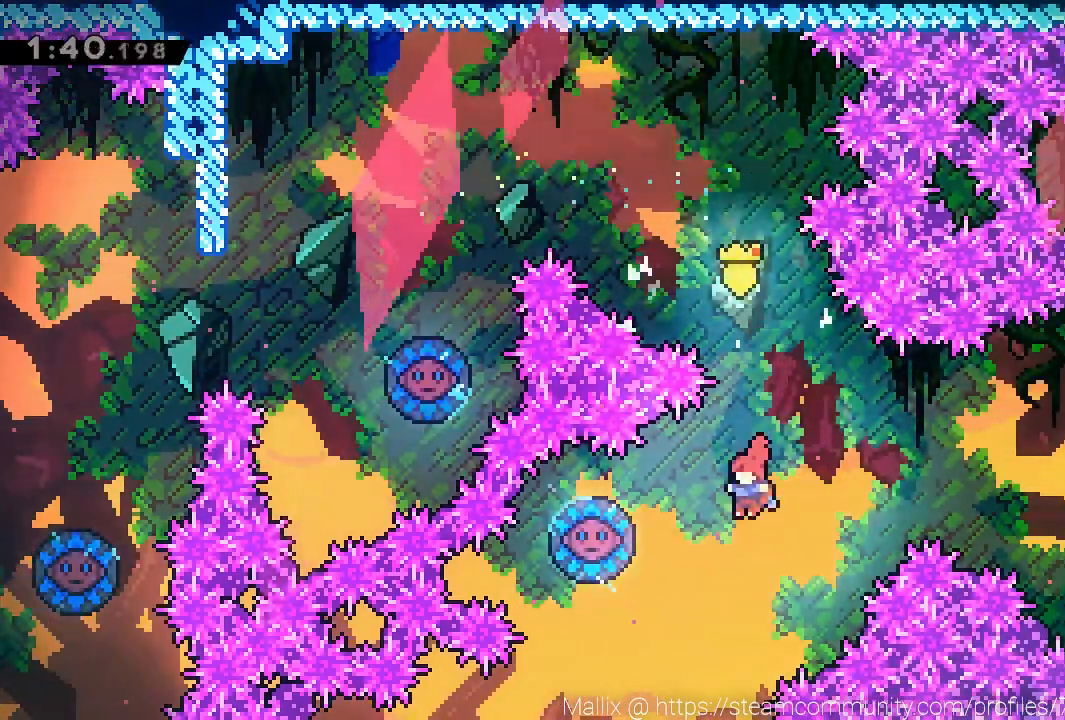
{"buttons": [], "left_stick": "right", "events": [[33, "X", "down"], [133, "X", "up"], [133, "left_stick", "center"], [200, "left_stick", "right"]]}
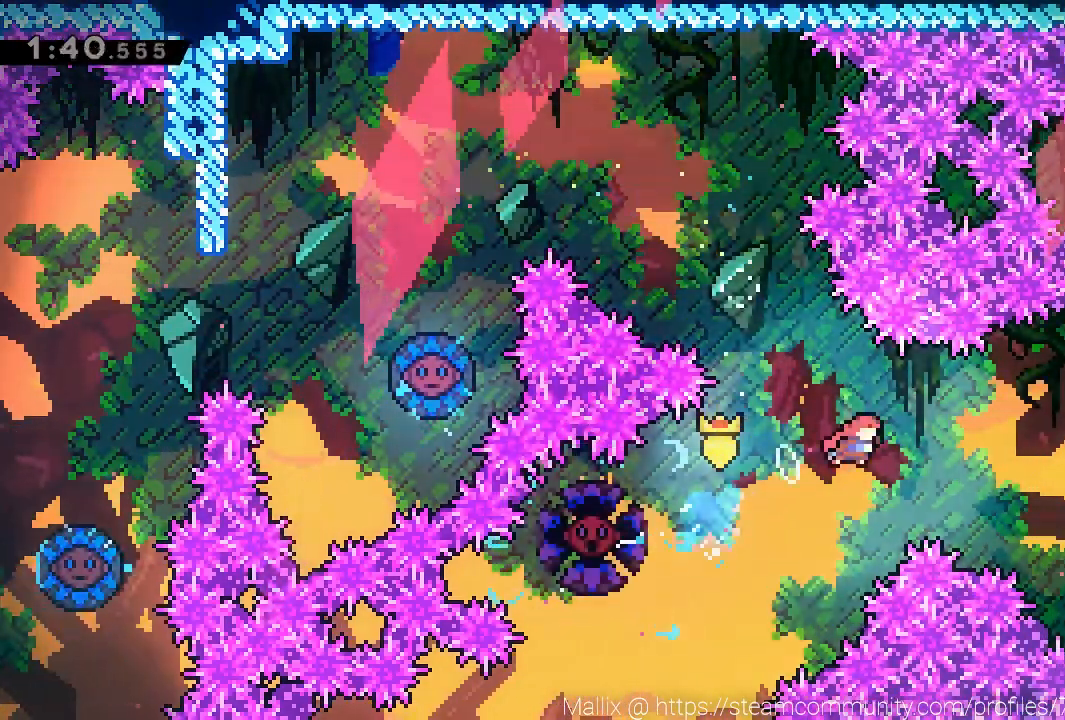
{"buttons": ["R2"], "left_stick": "up-right", "events": [[167, "left_stick", "up-right"], [301, "X", "down"], [434, "X", "up"], [501, "R2", "down"]]}
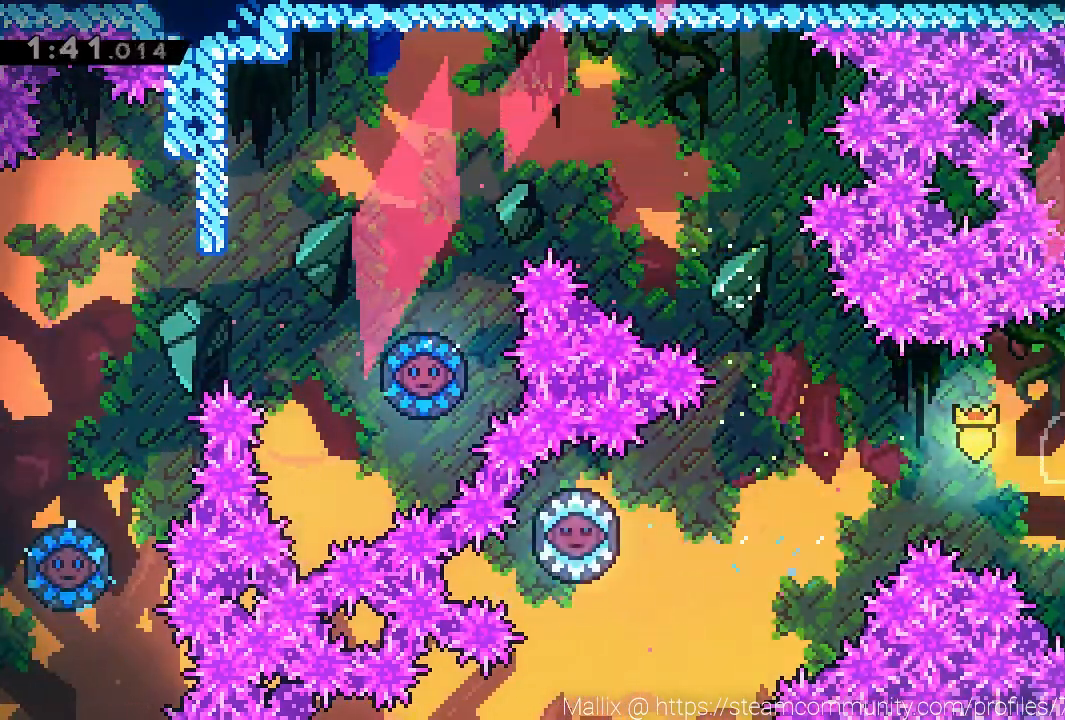
{"buttons": ["A", "R2"], "left_stick": "center", "events": [[67, "A", "down"], [100, "left_stick", "right"], [500, "left_stick", "center"]]}
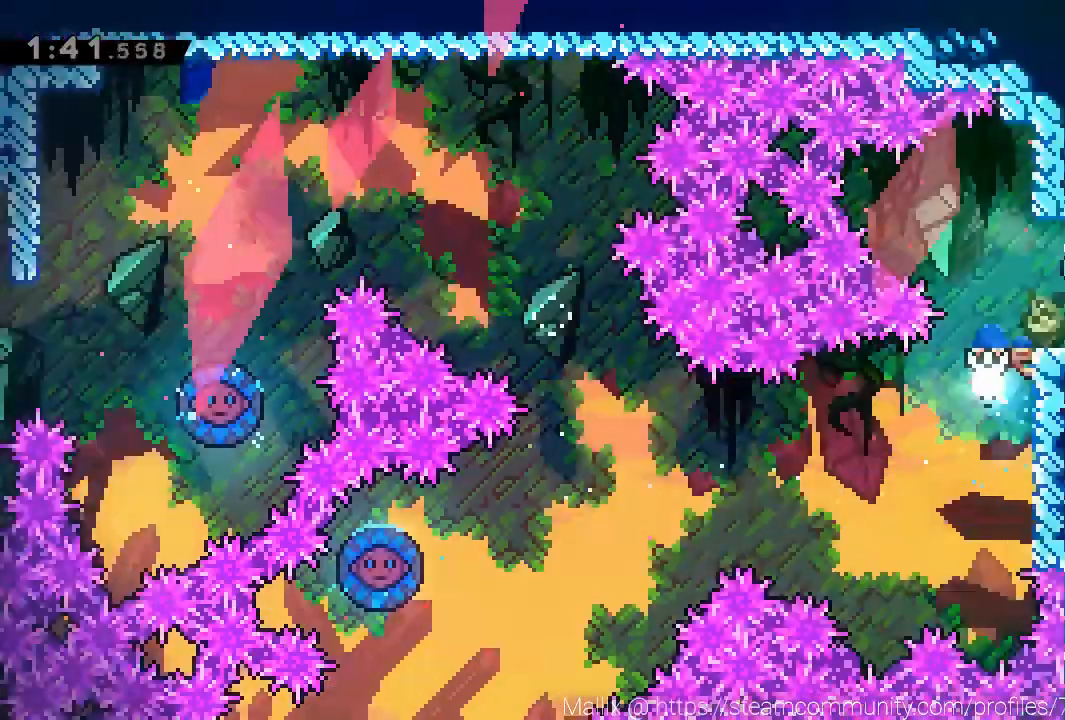
{"buttons": [], "left_stick": "up-right", "events": [[67, "R2", "up"], [101, "A", "up"], [201, "left_stick", "right"], [468, "left_stick", "up-right"]]}
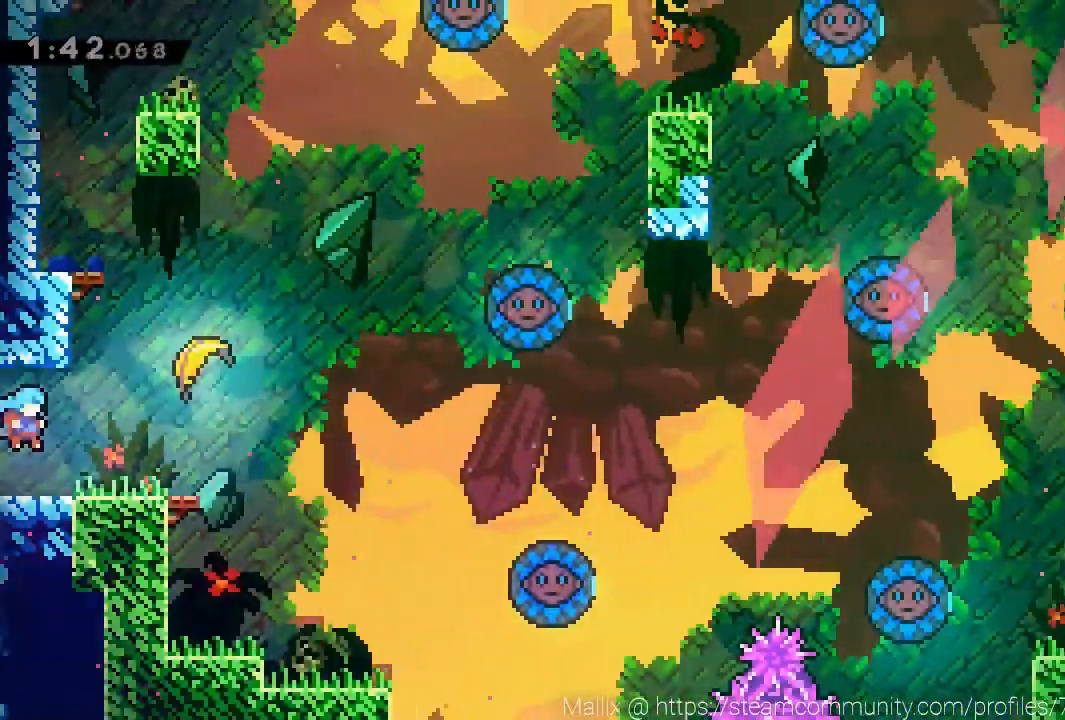
{"buttons": [], "left_stick": "up-right", "events": [[167, "X", "down"], [300, "X", "up"]]}
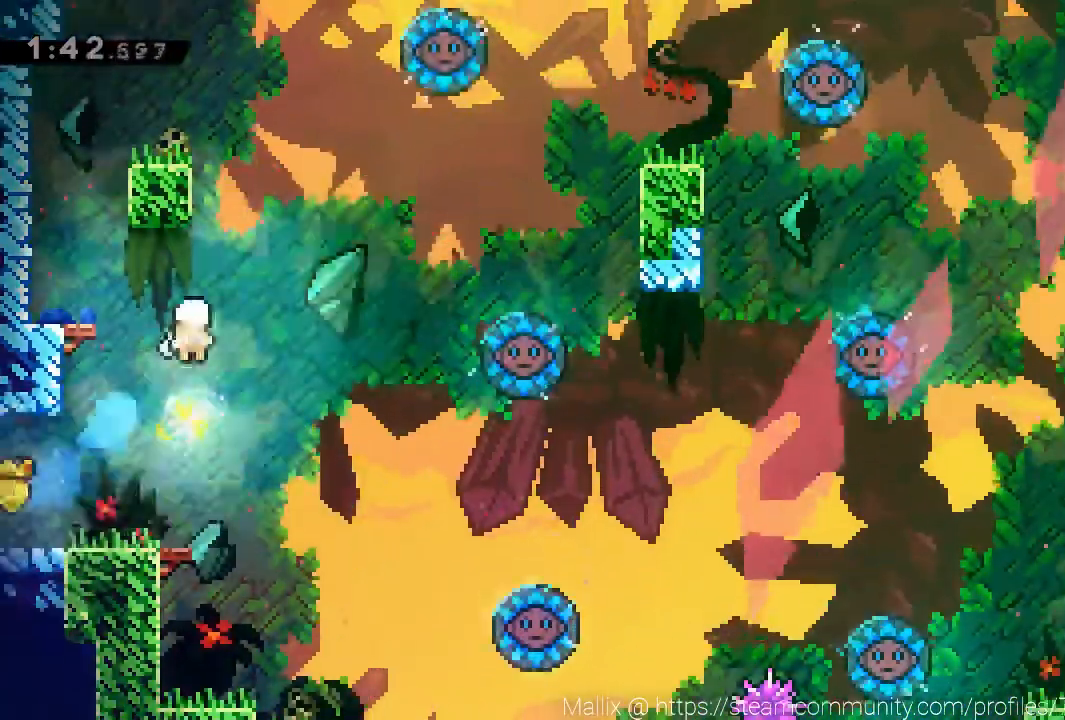
{"buttons": [], "left_stick": "up", "events": [[401, "left_stick", "up"]]}